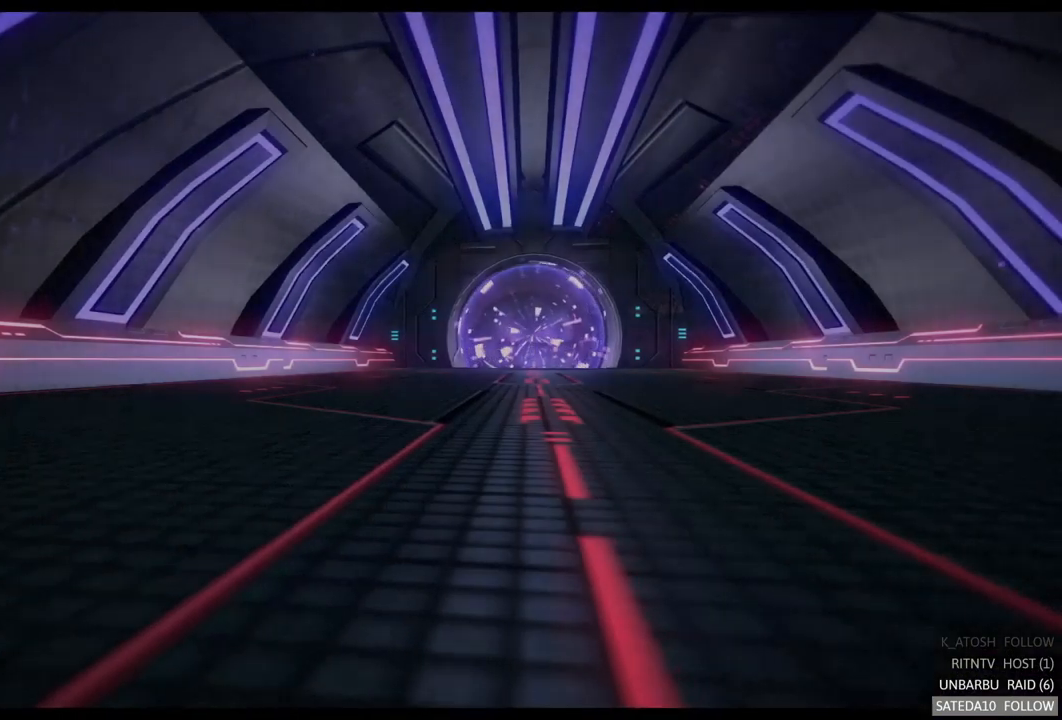
Gameplay with a controller (Xbox layout); each line is a JSON object with the inputs held at the frame after it. "events" lists button and stick changes between this image and that frame as [ms after this image, input, new state], when the widget could be followed in between. Not read: L3 R3.
{"buttons": ["R2"], "left_stick": "center", "right_stick": "center", "events": [[417, "R2", "down"]]}
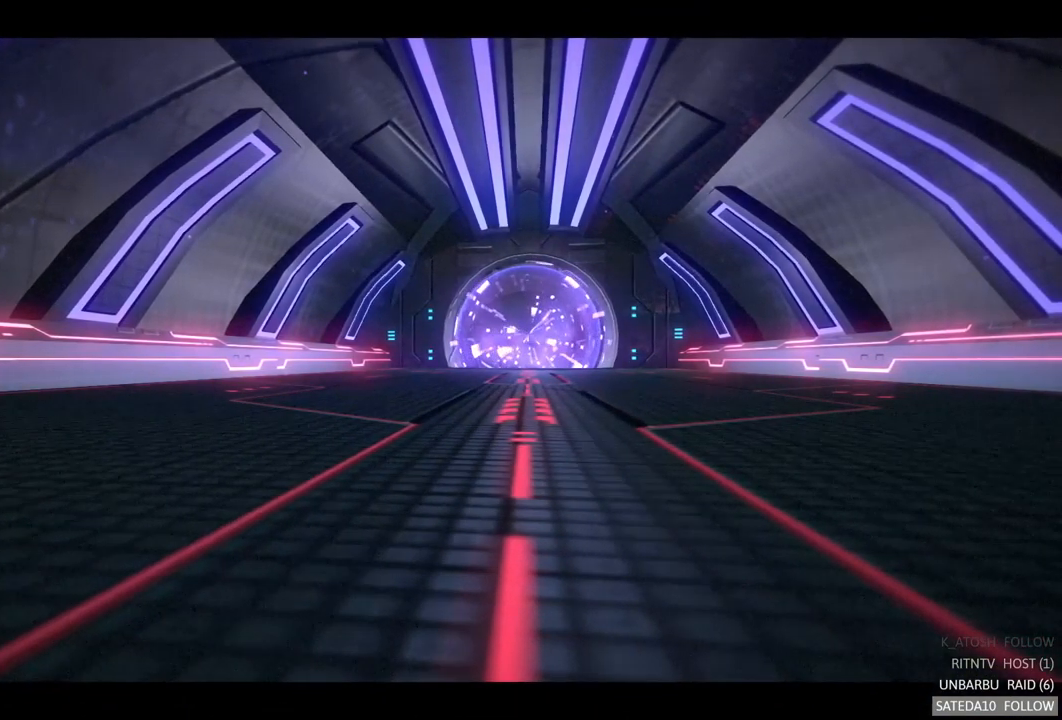
{"buttons": ["A", "R2"], "left_stick": "center", "right_stick": "center", "events": [[217, "A", "down"]]}
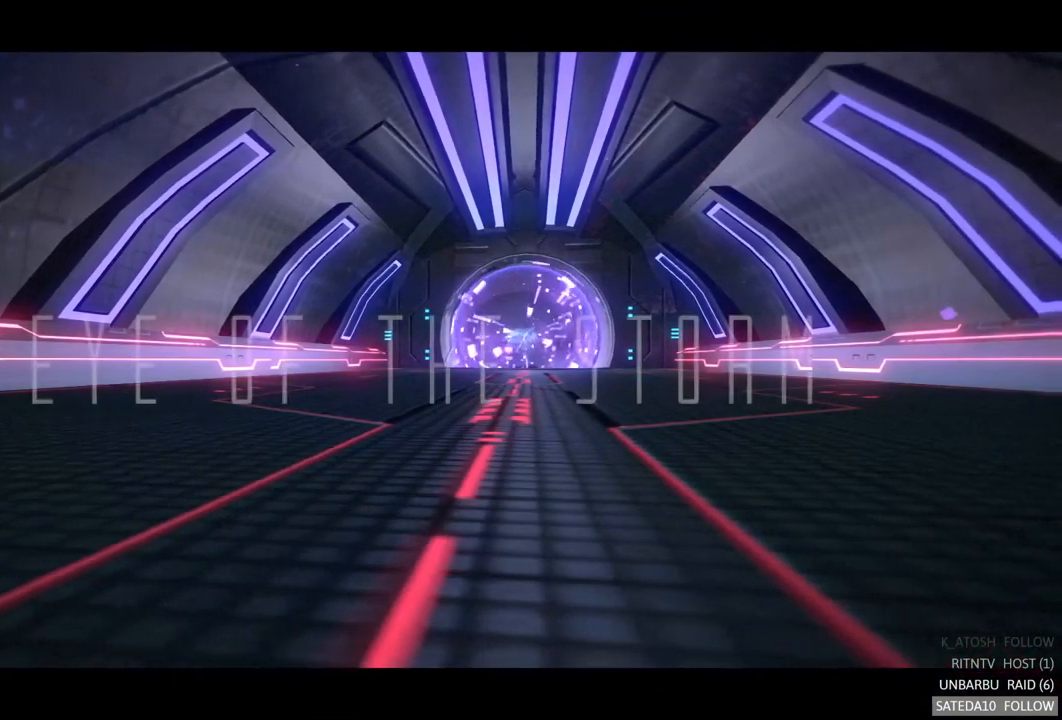
{"buttons": ["A", "R2"], "left_stick": "center", "right_stick": "center", "events": []}
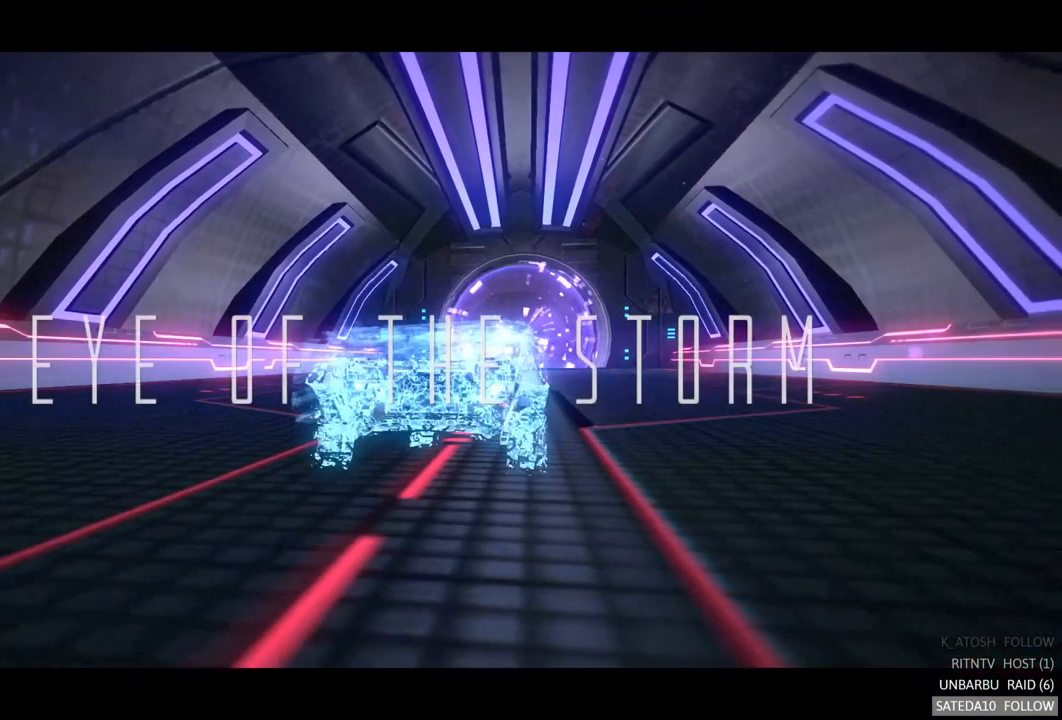
{"buttons": ["A", "R2"], "left_stick": "center", "right_stick": "center", "events": []}
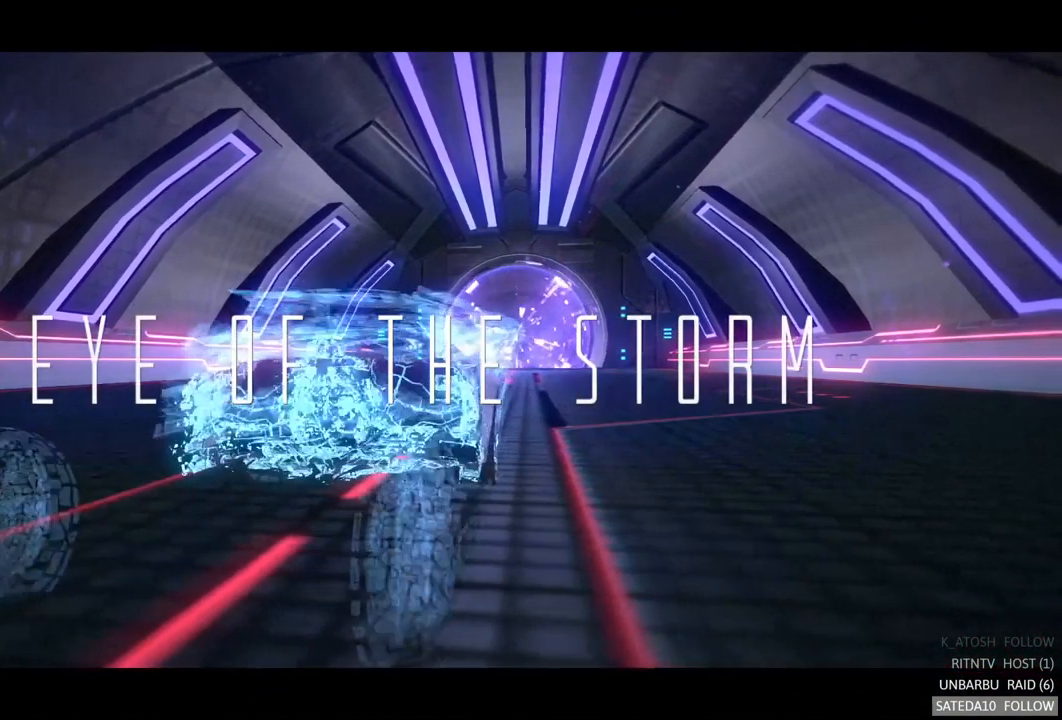
{"buttons": ["A", "R2"], "left_stick": "center", "right_stick": "center", "events": []}
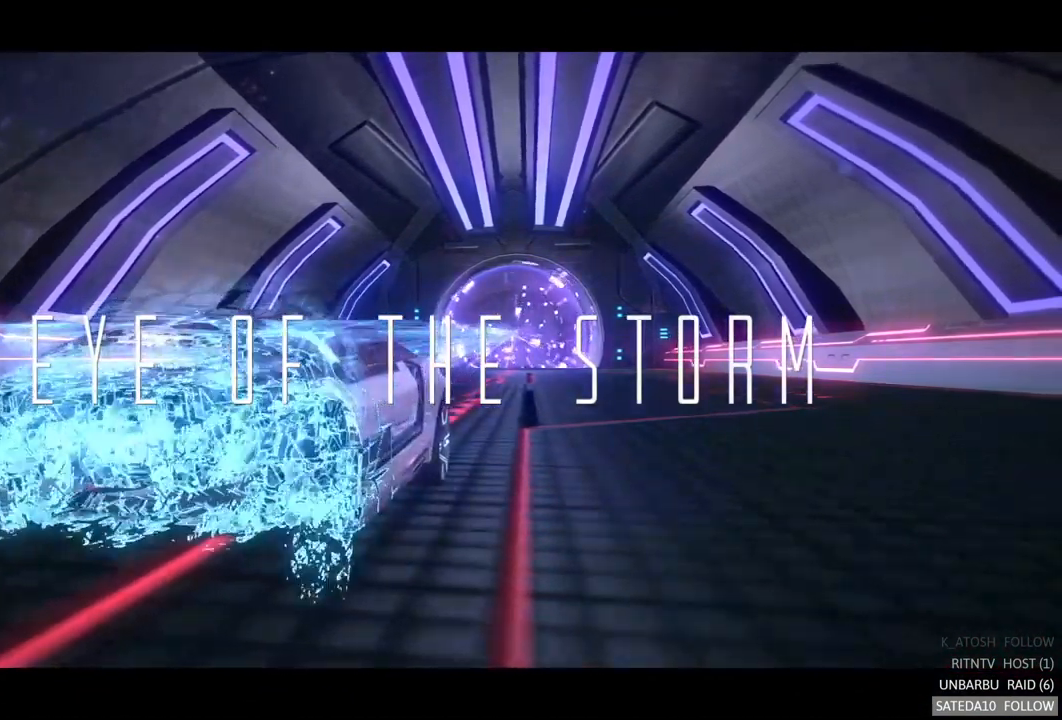
{"buttons": ["A", "R2"], "left_stick": "center", "right_stick": "center", "events": []}
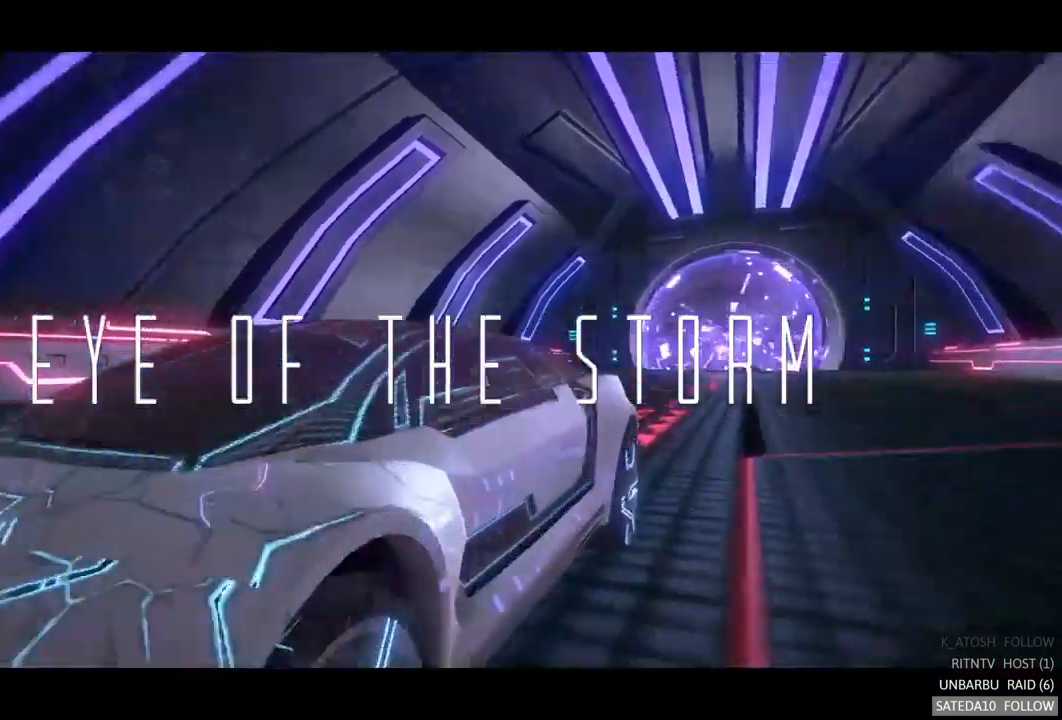
{"buttons": ["A", "R2"], "left_stick": "center", "right_stick": "center", "events": []}
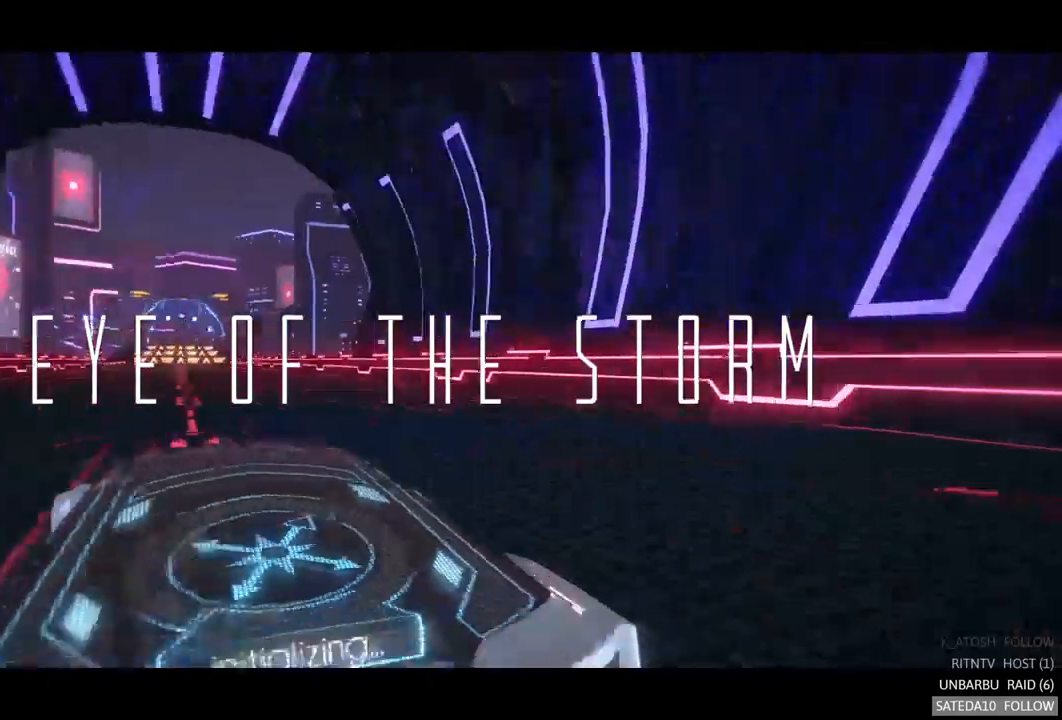
{"buttons": ["A", "R2"], "left_stick": "center", "right_stick": "center", "events": []}
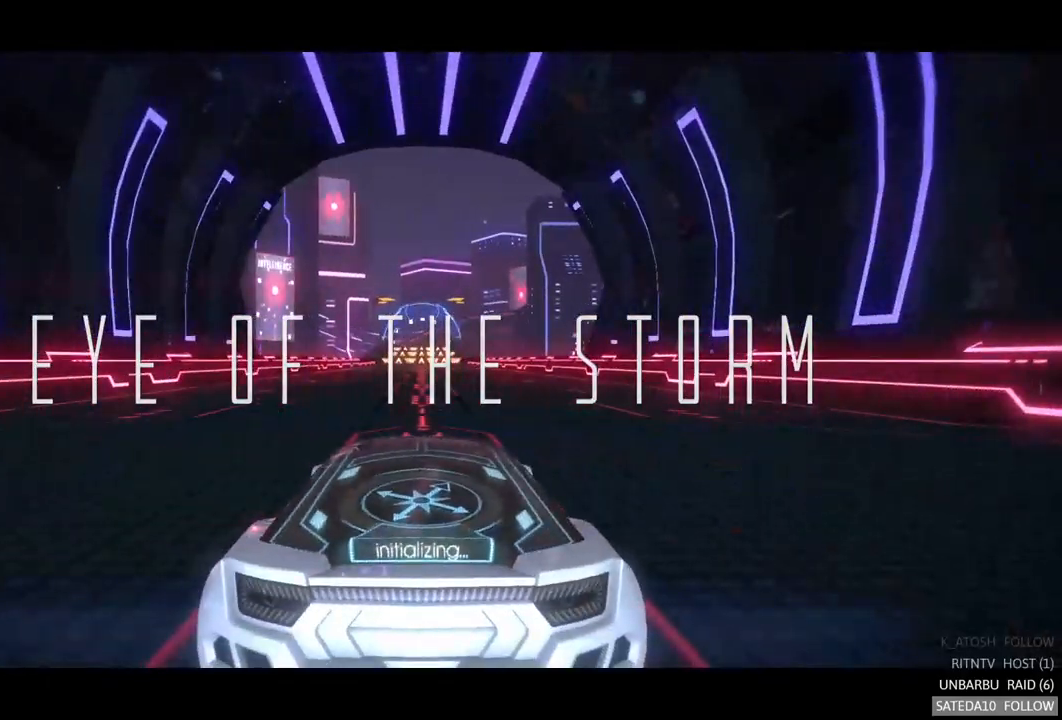
{"buttons": ["A", "R2"], "left_stick": "center", "right_stick": "center", "events": []}
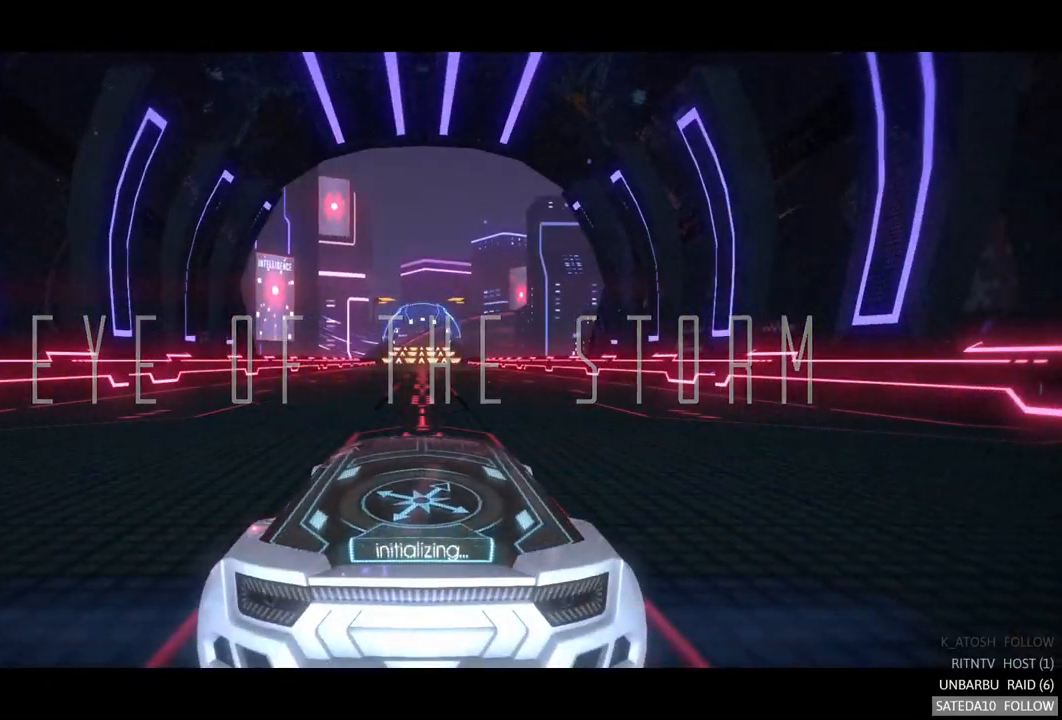
{"buttons": ["A", "R2"], "left_stick": "center", "right_stick": "center", "events": []}
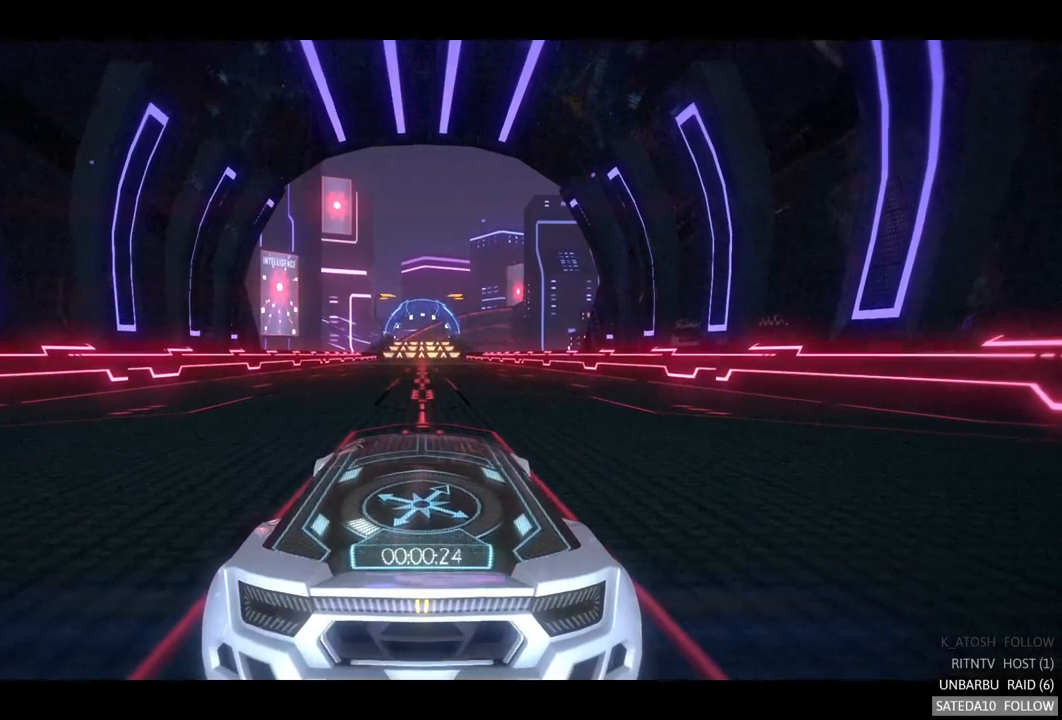
{"buttons": ["A", "R2"], "left_stick": "center", "right_stick": "center", "events": []}
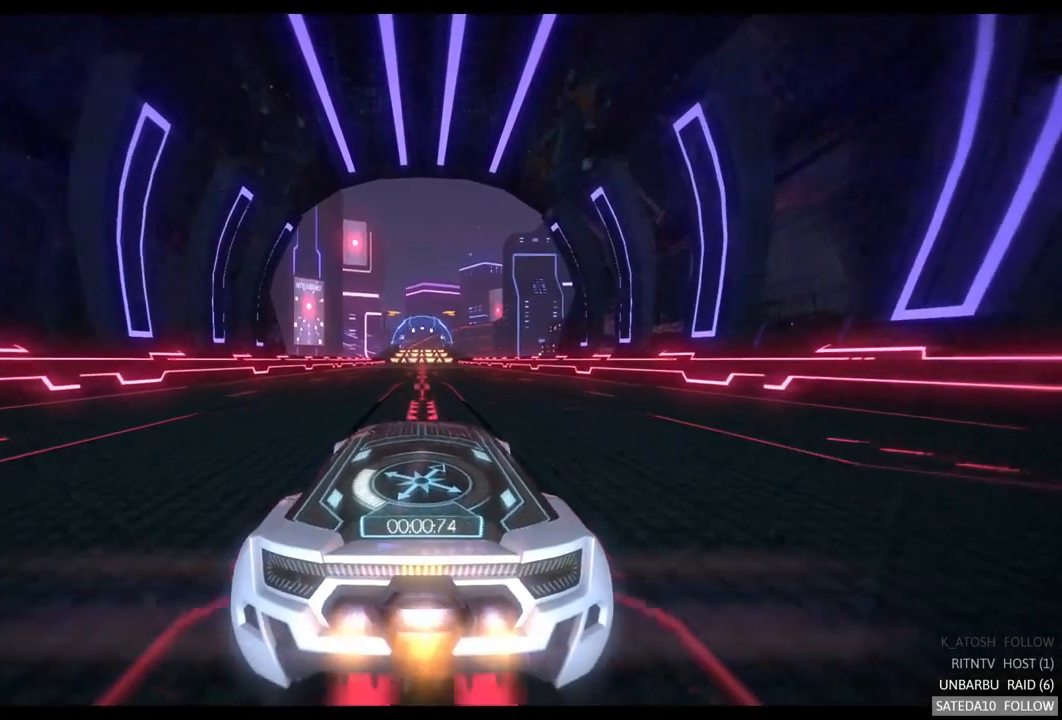
{"buttons": ["A", "R2"], "left_stick": "center", "right_stick": "center", "events": []}
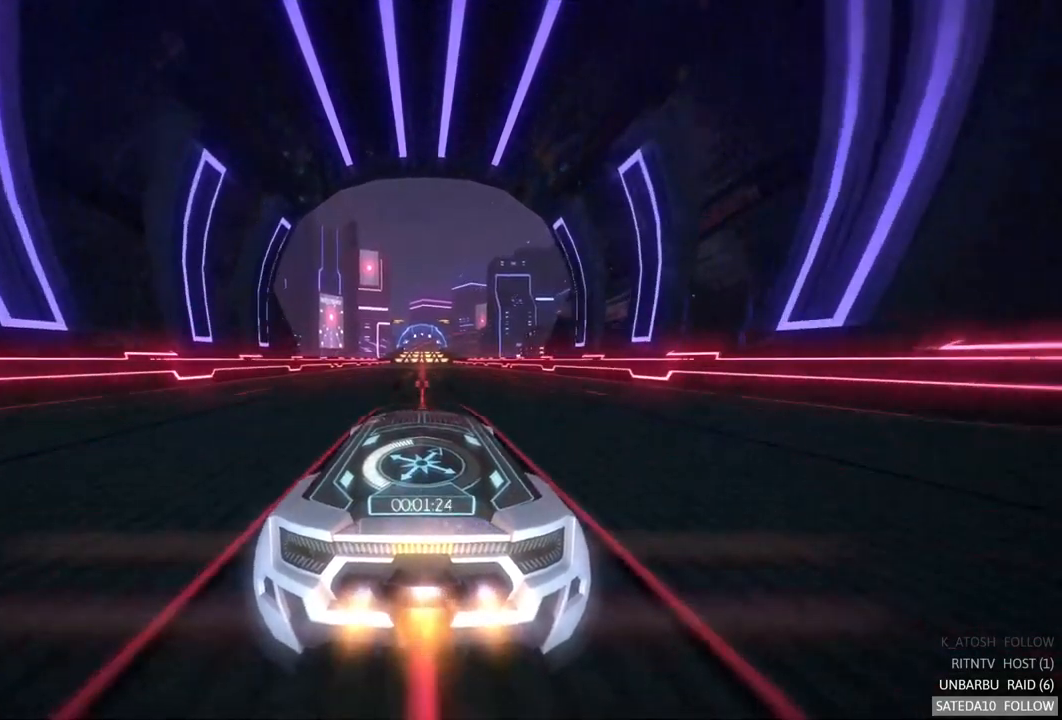
{"buttons": ["A", "R2"], "left_stick": "center", "right_stick": "center", "events": []}
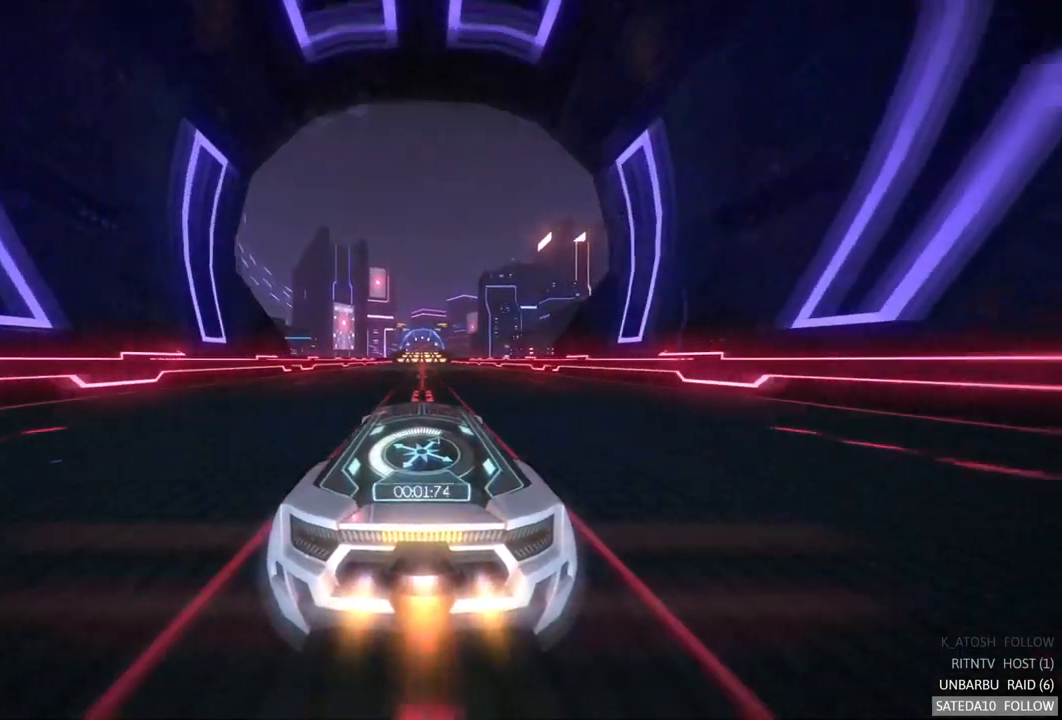
{"buttons": ["A", "R2"], "left_stick": "center", "right_stick": "center", "events": []}
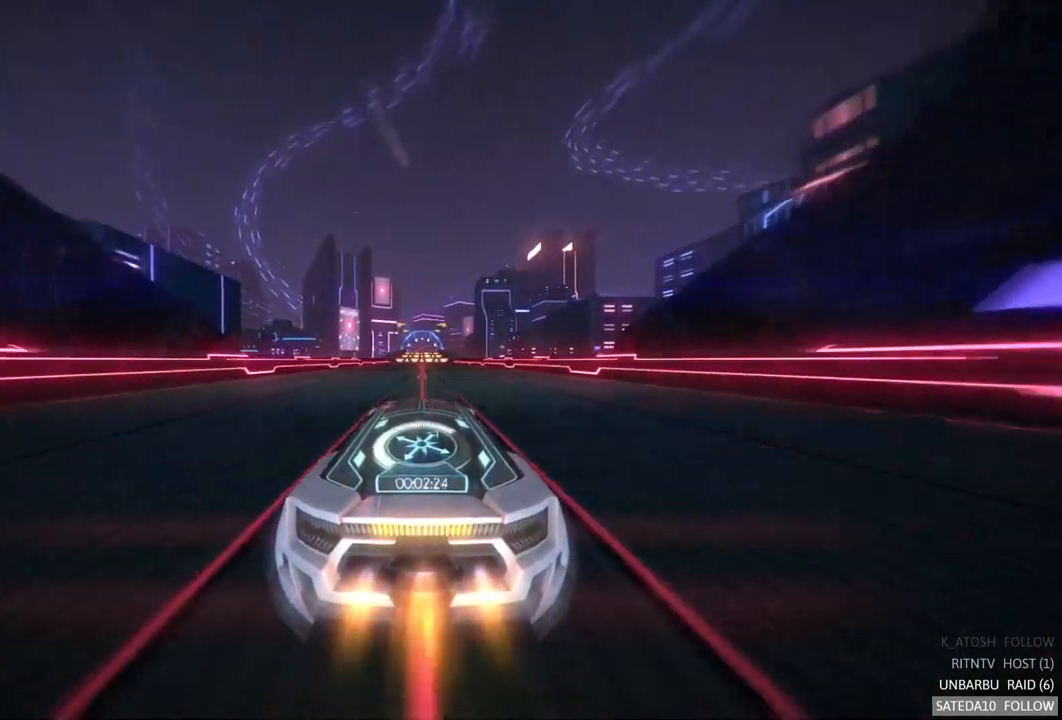
{"buttons": ["R2"], "left_stick": "center", "right_stick": "center", "events": [[17, "A", "up"]]}
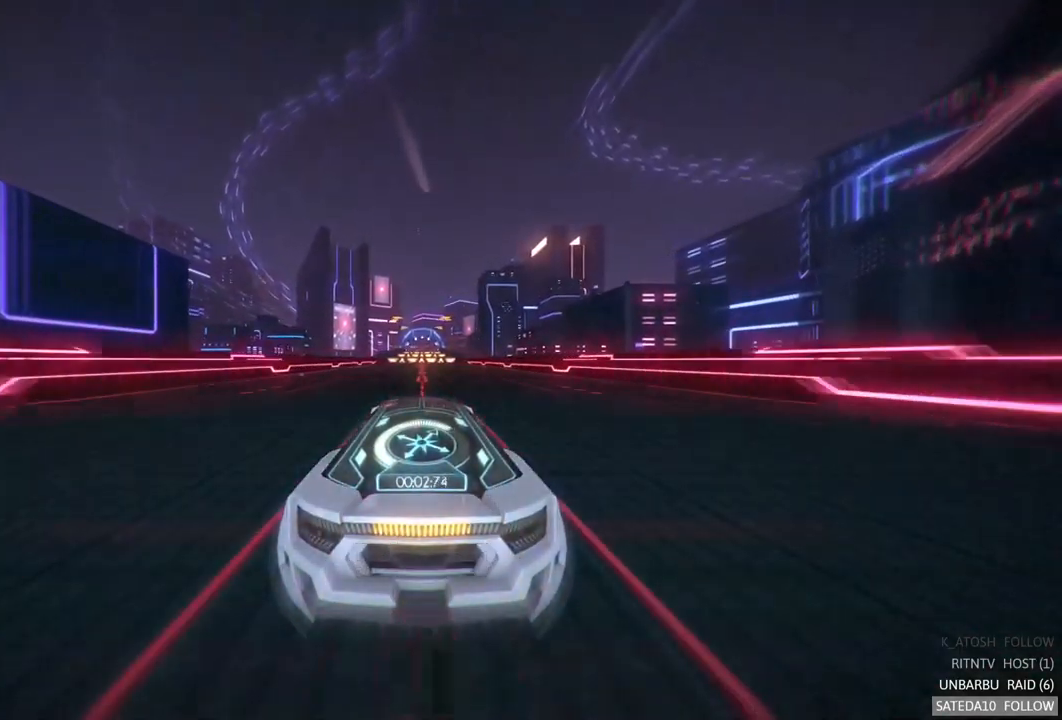
{"buttons": ["R2"], "left_stick": "center", "right_stick": "center", "events": []}
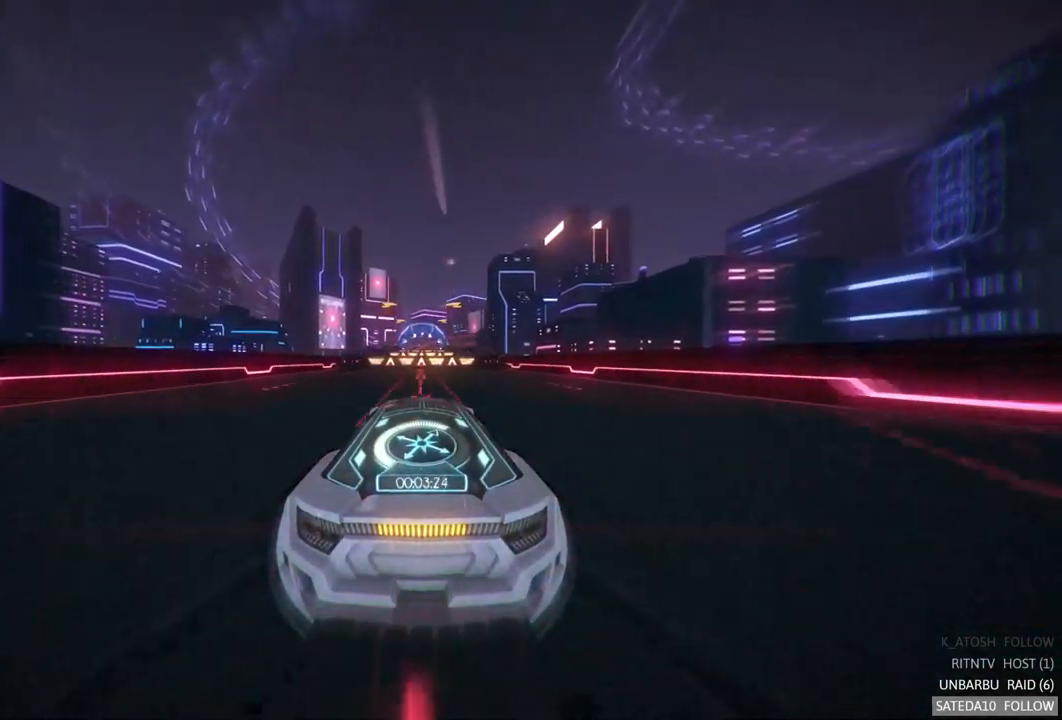
{"buttons": ["X", "R2"], "left_stick": "center", "right_stick": "center", "events": [[400, "X", "down"]]}
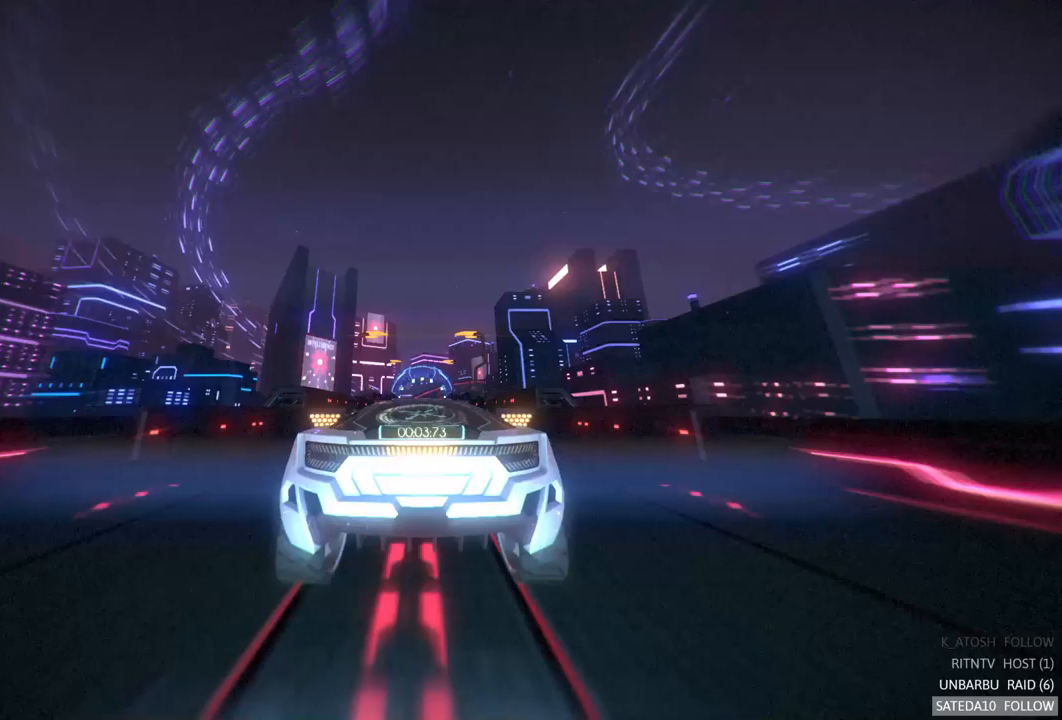
{"buttons": ["R2"], "left_stick": "center", "right_stick": "center", "events": [[200, "X", "up"]]}
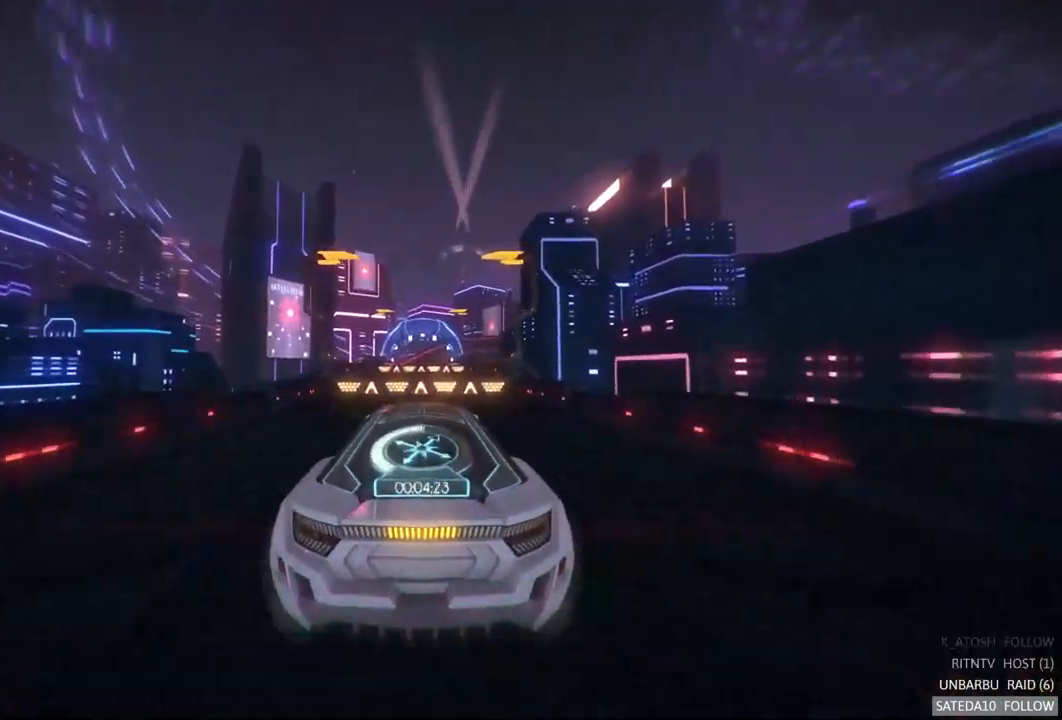
{"buttons": ["X"], "left_stick": "center", "right_stick": "center", "events": [[233, "R2", "up"], [350, "X", "down"]]}
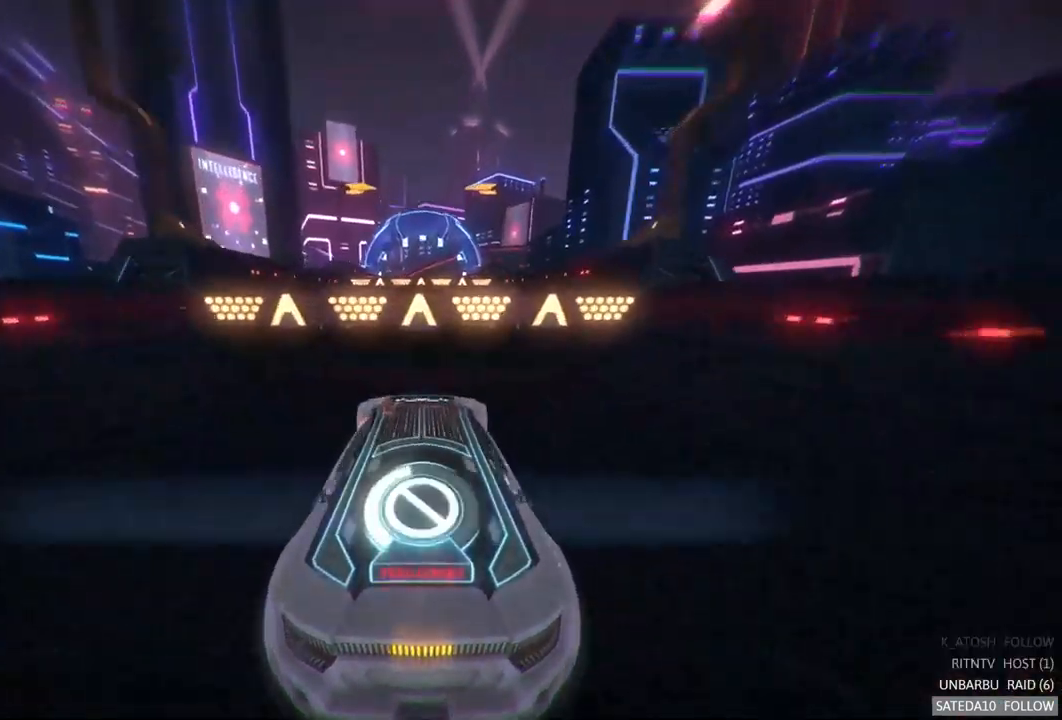
{"buttons": ["X"], "left_stick": "center", "right_stick": "center", "events": [[100, "left_stick", "down"], [350, "left_stick", "center"]]}
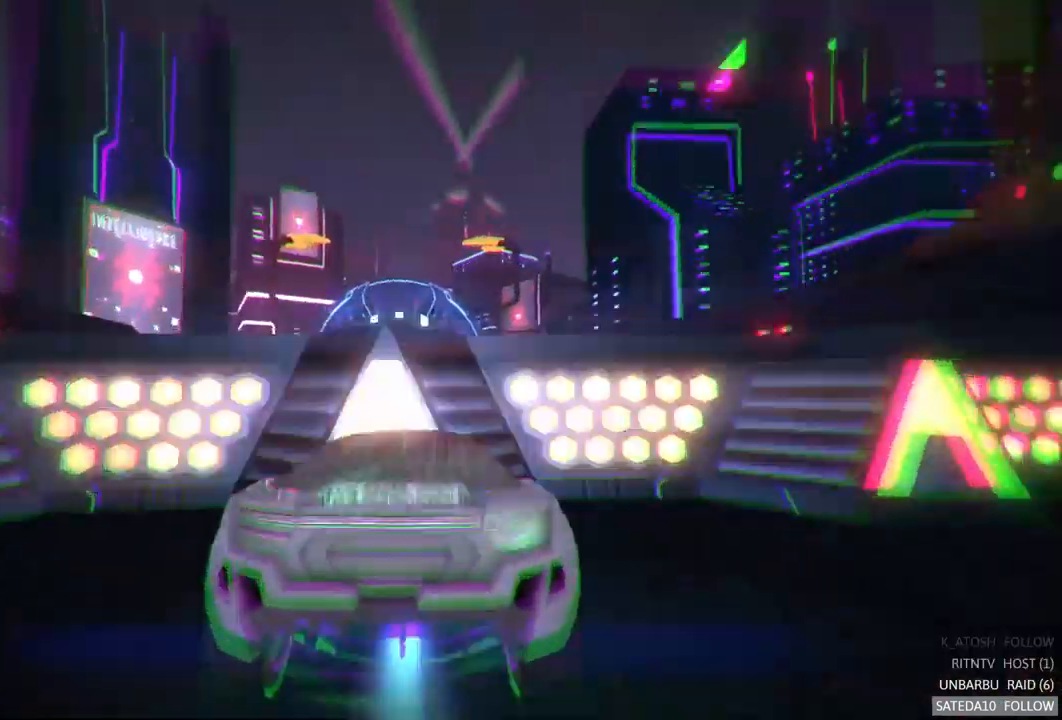
{"buttons": ["X"], "left_stick": "center", "right_stick": "center", "events": []}
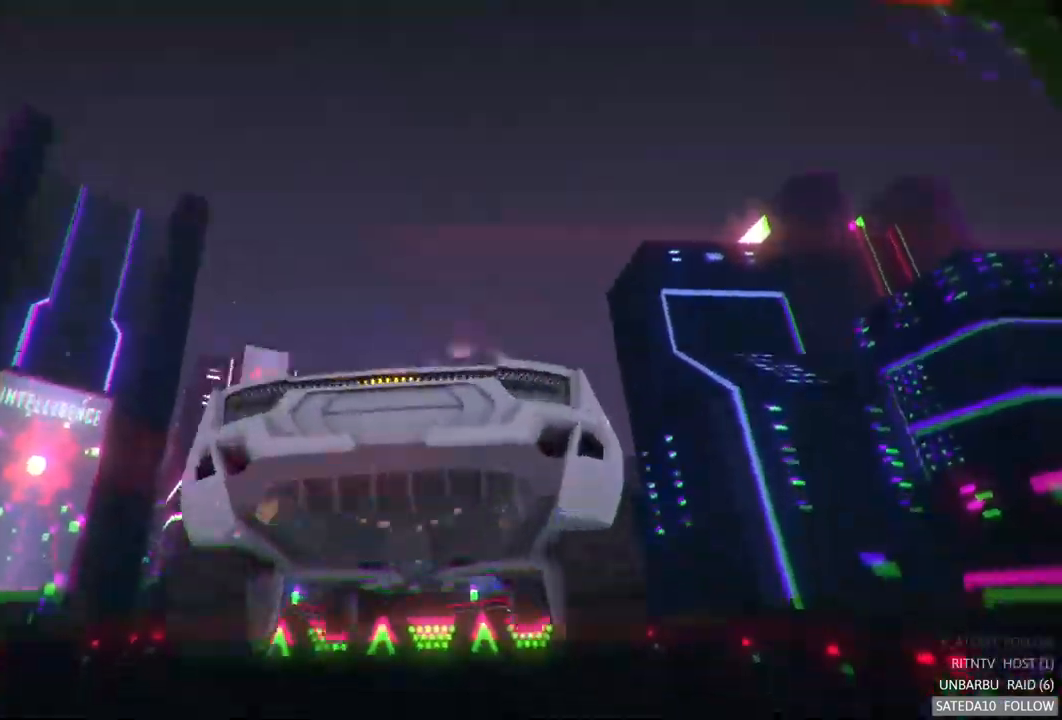
{"buttons": ["A", "X", "R2"], "left_stick": "center", "right_stick": "center", "events": [[100, "R2", "down"], [250, "A", "down"]]}
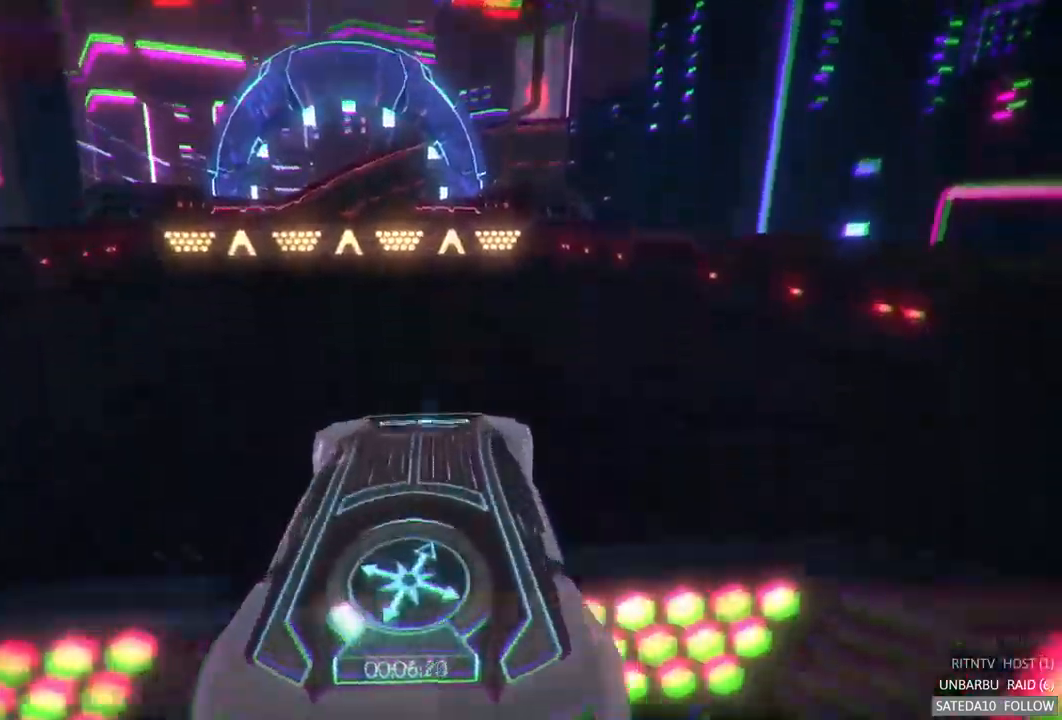
{"buttons": ["A", "X", "R2"], "left_stick": "up-left", "right_stick": "center", "events": [[467, "left_stick", "up-left"]]}